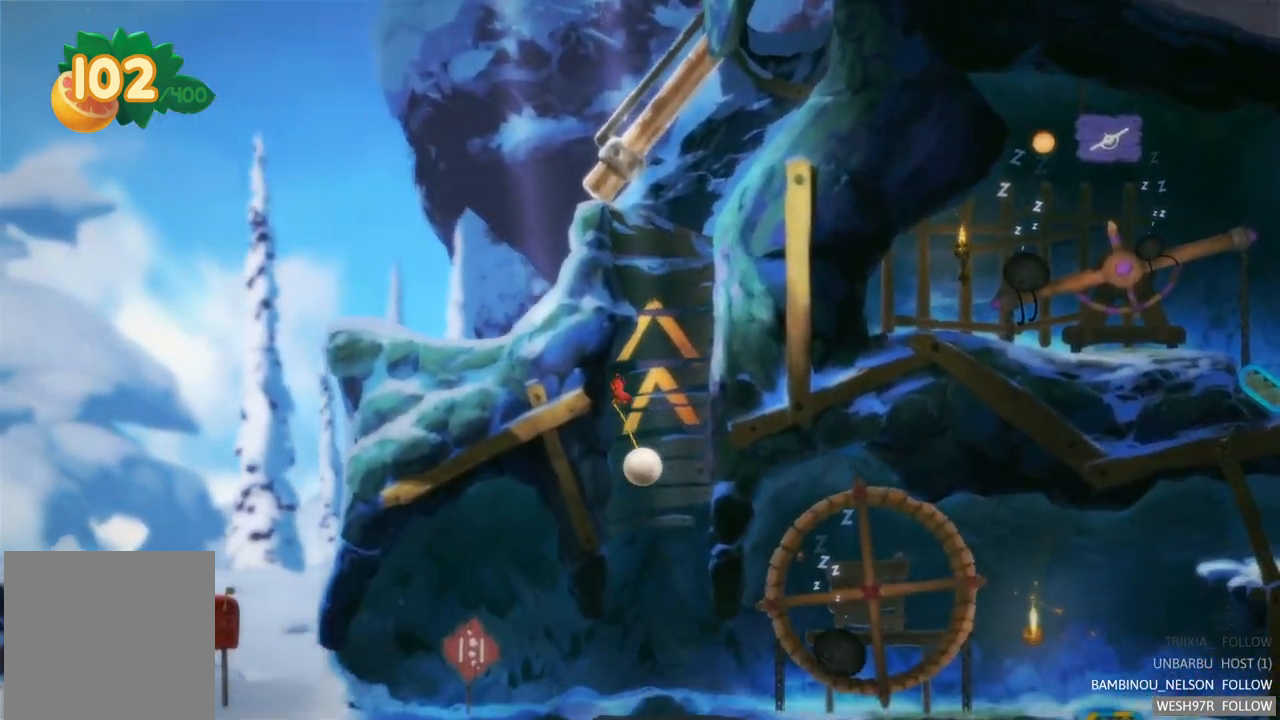
Gameplay with a controller (Xbox layout); each line is a JSON object with the inputs held at the frame after it. "events" lists button and stick changes between this image and that frame as [ms after this image, input, new state], when the widget could be followed in between. Not read: L3 R3.
{"buttons": [], "left_stick": "right", "right_stick": "center", "events": [[383, "left_stick", "right"]]}
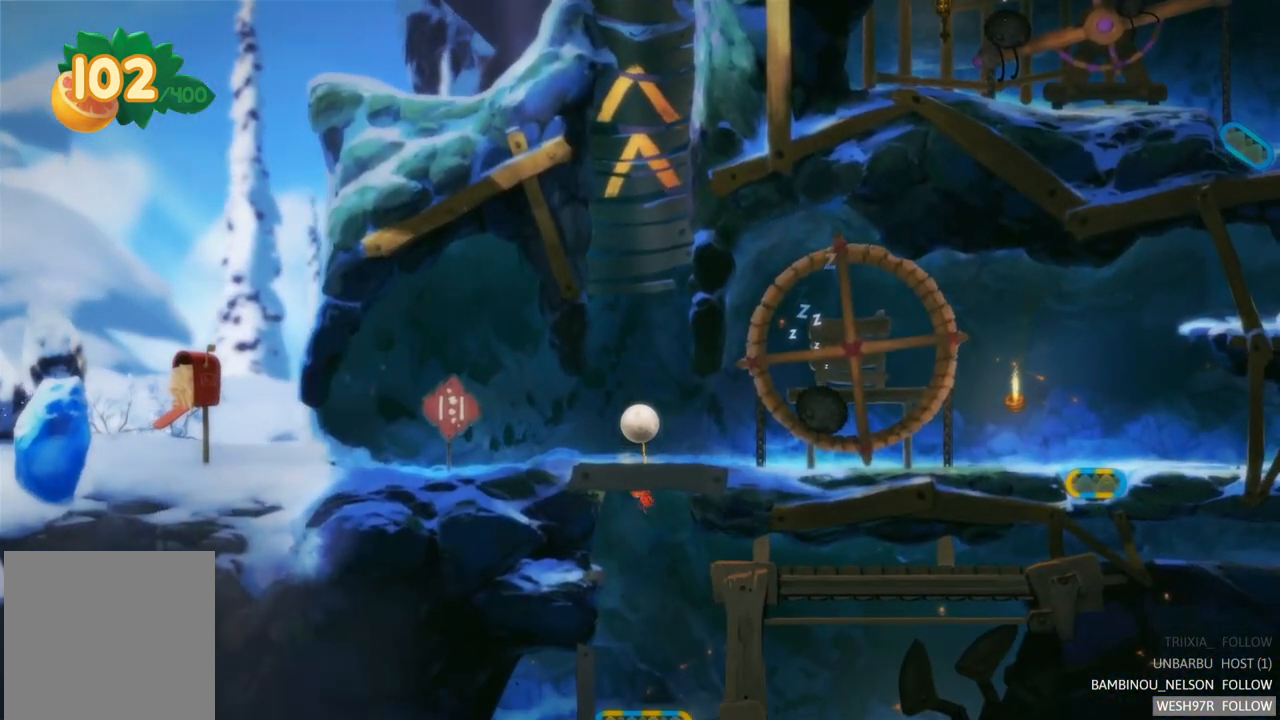
{"buttons": [], "left_stick": "right", "right_stick": "center", "events": []}
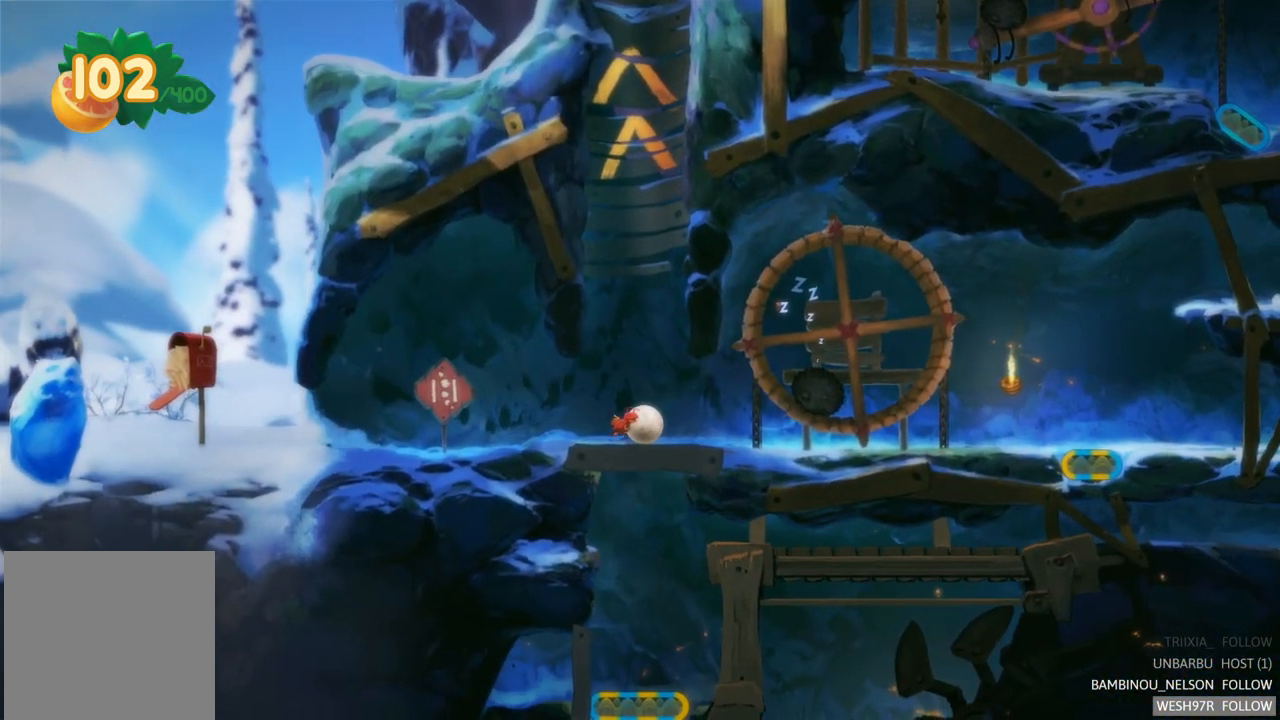
{"buttons": [], "left_stick": "right", "right_stick": "center", "events": []}
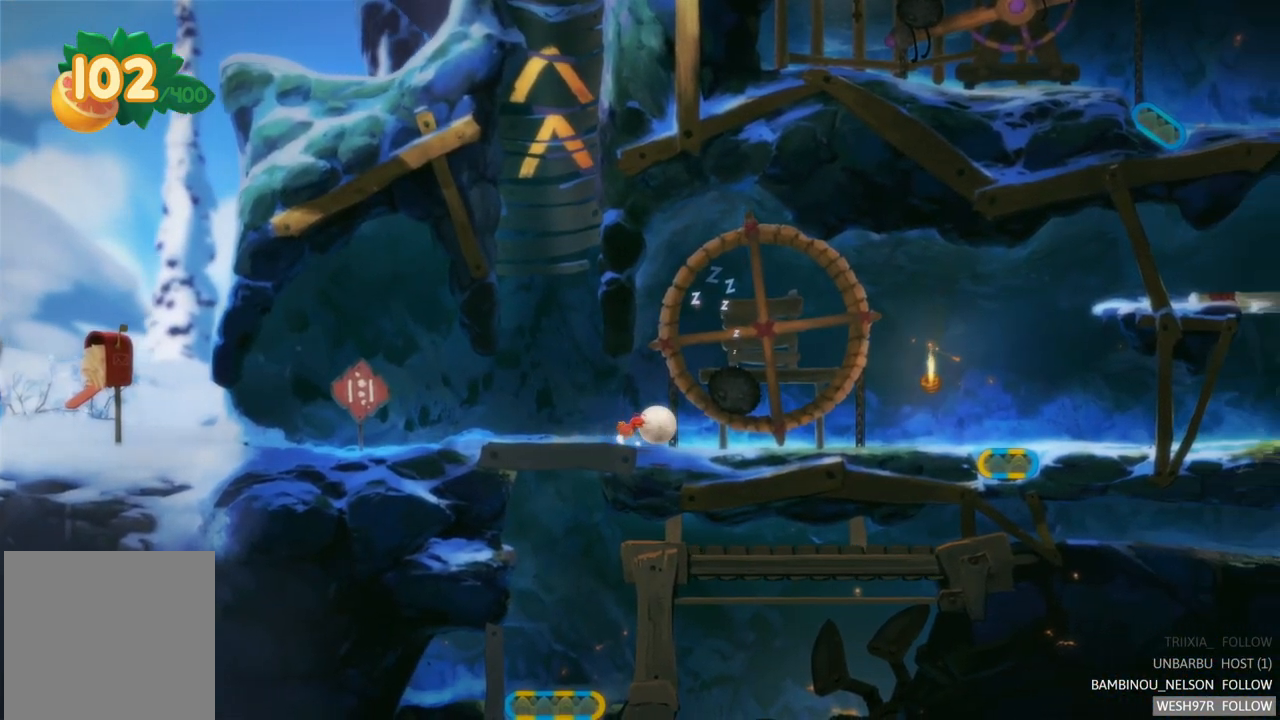
{"buttons": [], "left_stick": "left", "right_stick": "center", "events": [[117, "left_stick", "center"], [167, "left_stick", "left"], [217, "A", "down"], [417, "A", "up"]]}
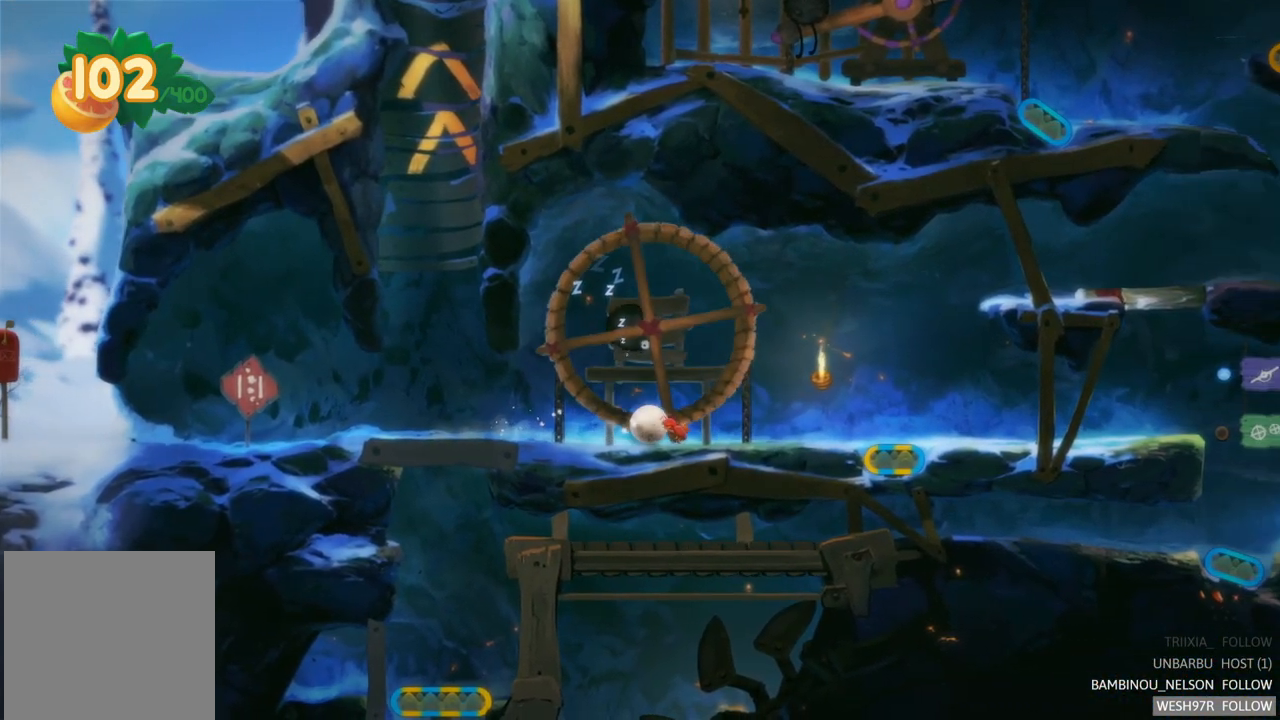
{"buttons": [], "left_stick": "left", "right_stick": "center", "events": []}
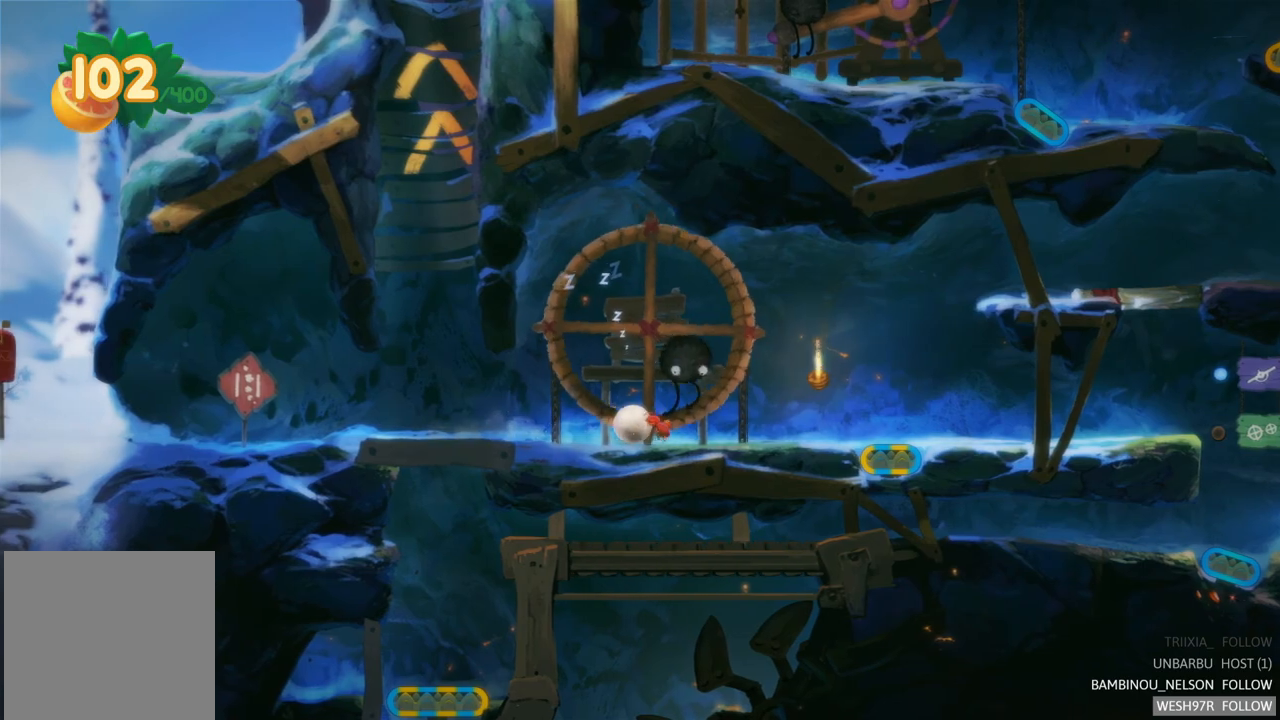
{"buttons": [], "left_stick": "left", "right_stick": "center", "events": []}
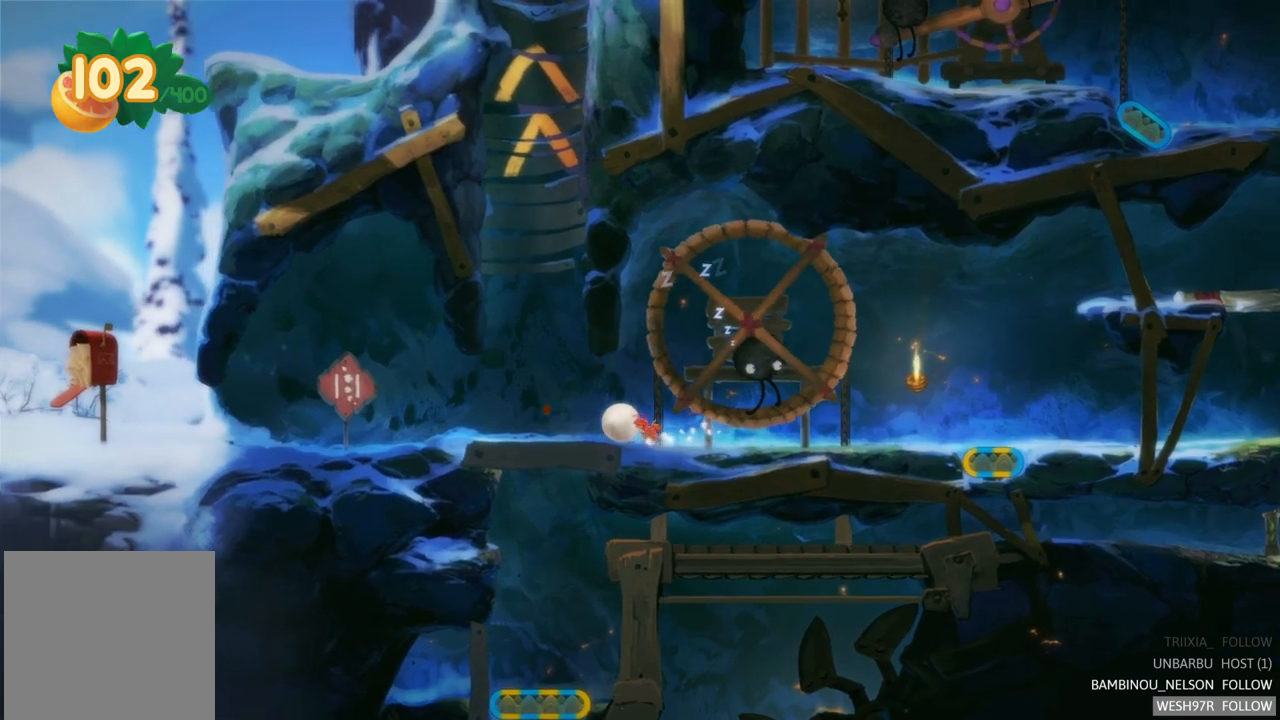
{"buttons": [], "left_stick": "right", "right_stick": "center", "events": [[133, "left_stick", "right"]]}
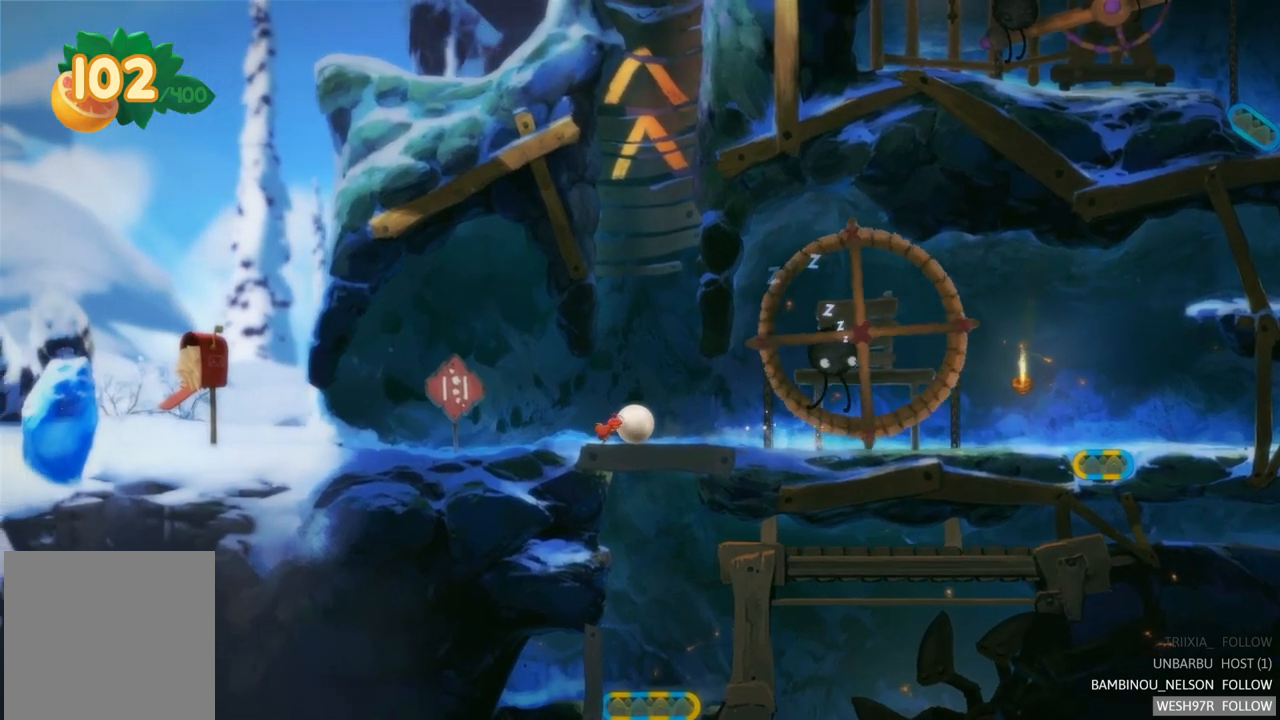
{"buttons": [], "left_stick": "left", "right_stick": "center", "events": [[317, "left_stick", "left"]]}
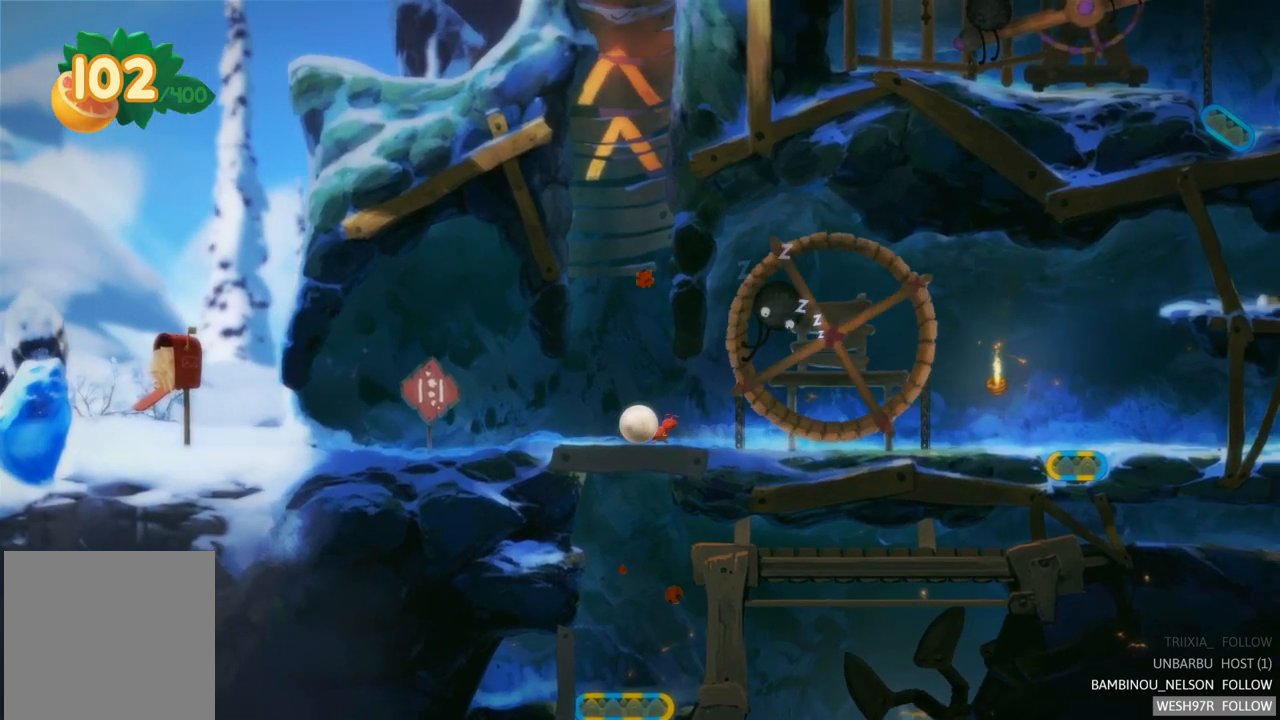
{"buttons": [], "left_stick": "center", "right_stick": "center", "events": [[17, "left_stick", "center"]]}
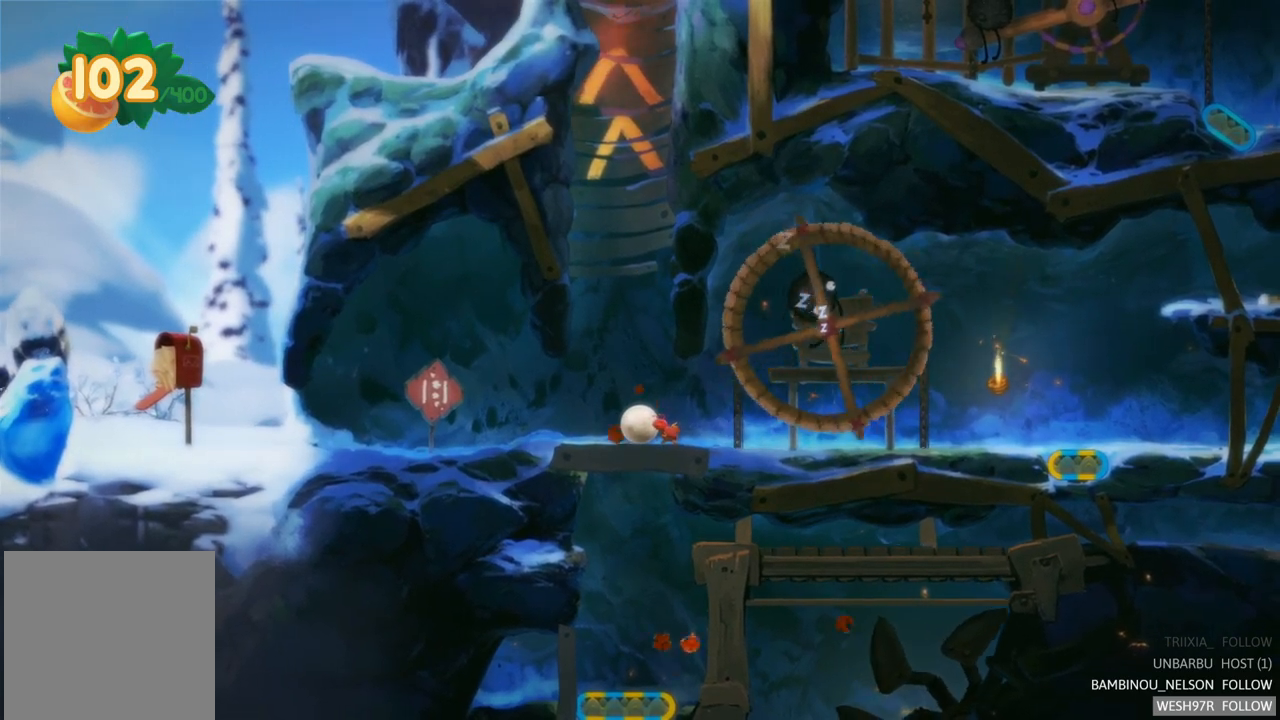
{"buttons": [], "left_stick": "center", "right_stick": "center", "events": []}
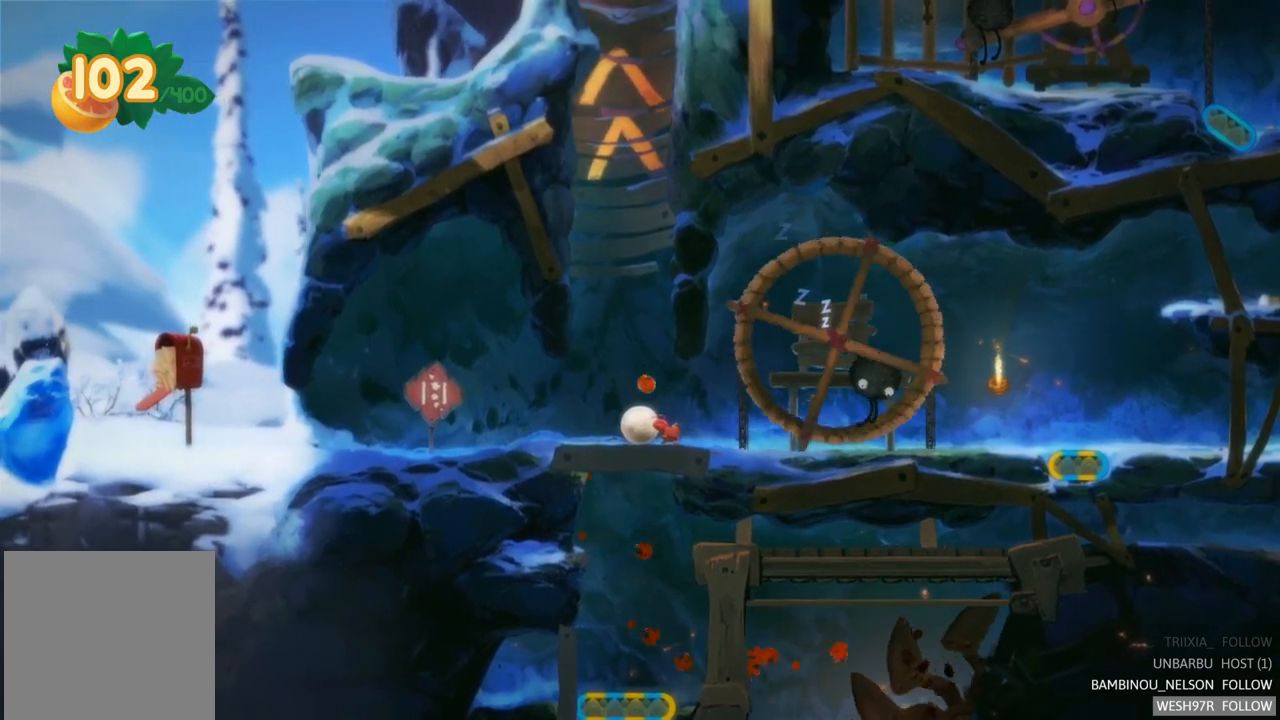
{"buttons": [], "left_stick": "center", "right_stick": "center", "events": []}
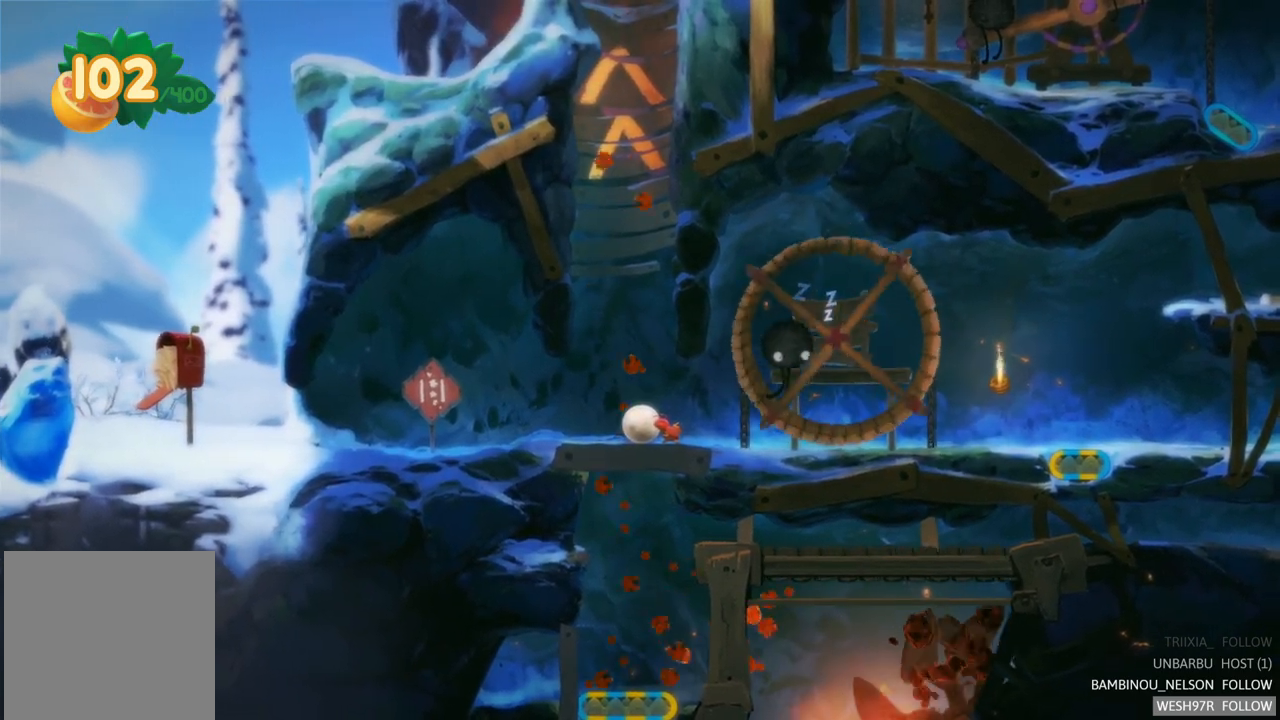
{"buttons": [], "left_stick": "center", "right_stick": "center", "events": []}
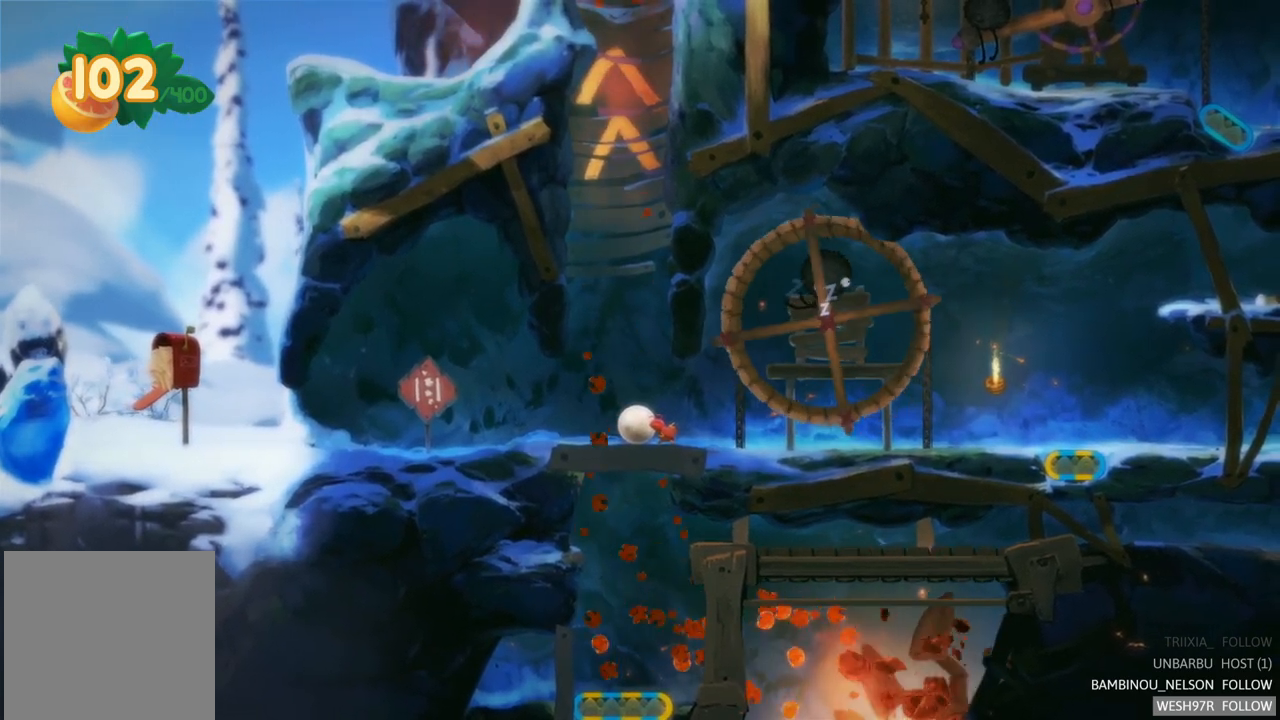
{"buttons": [], "left_stick": "center", "right_stick": "center", "events": []}
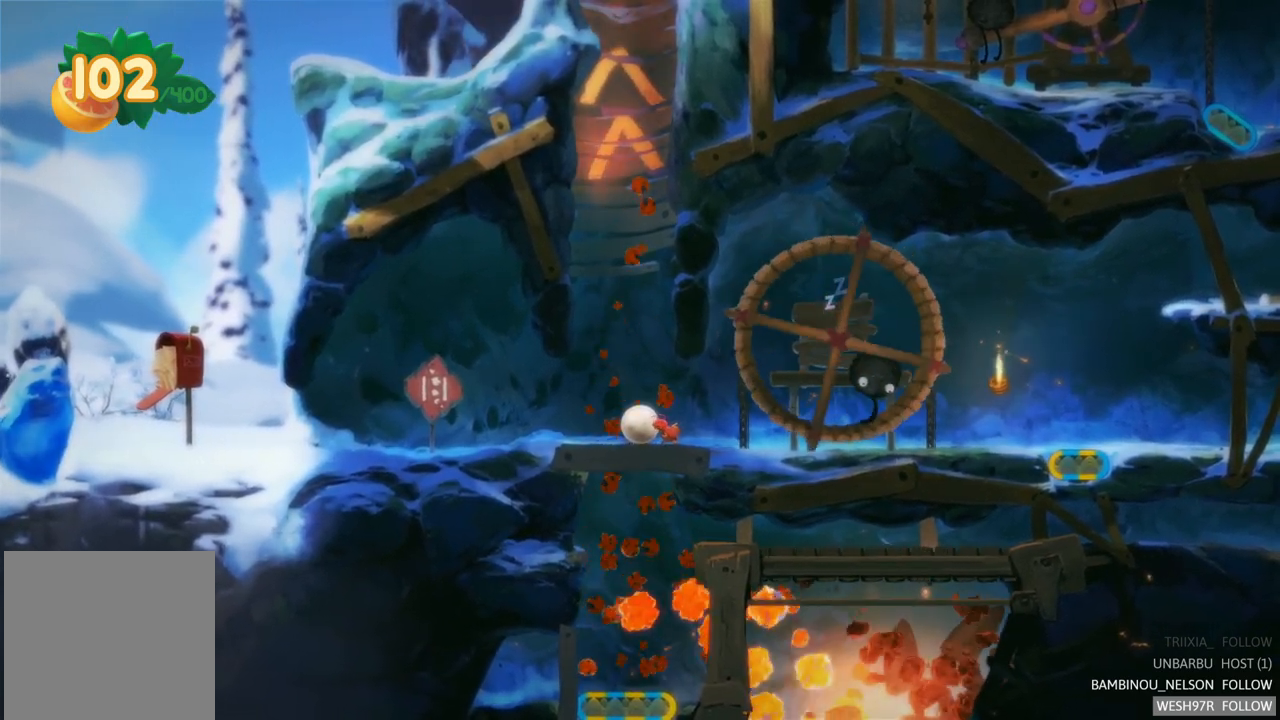
{"buttons": [], "left_stick": "left", "right_stick": "center", "events": [[350, "left_stick", "left"]]}
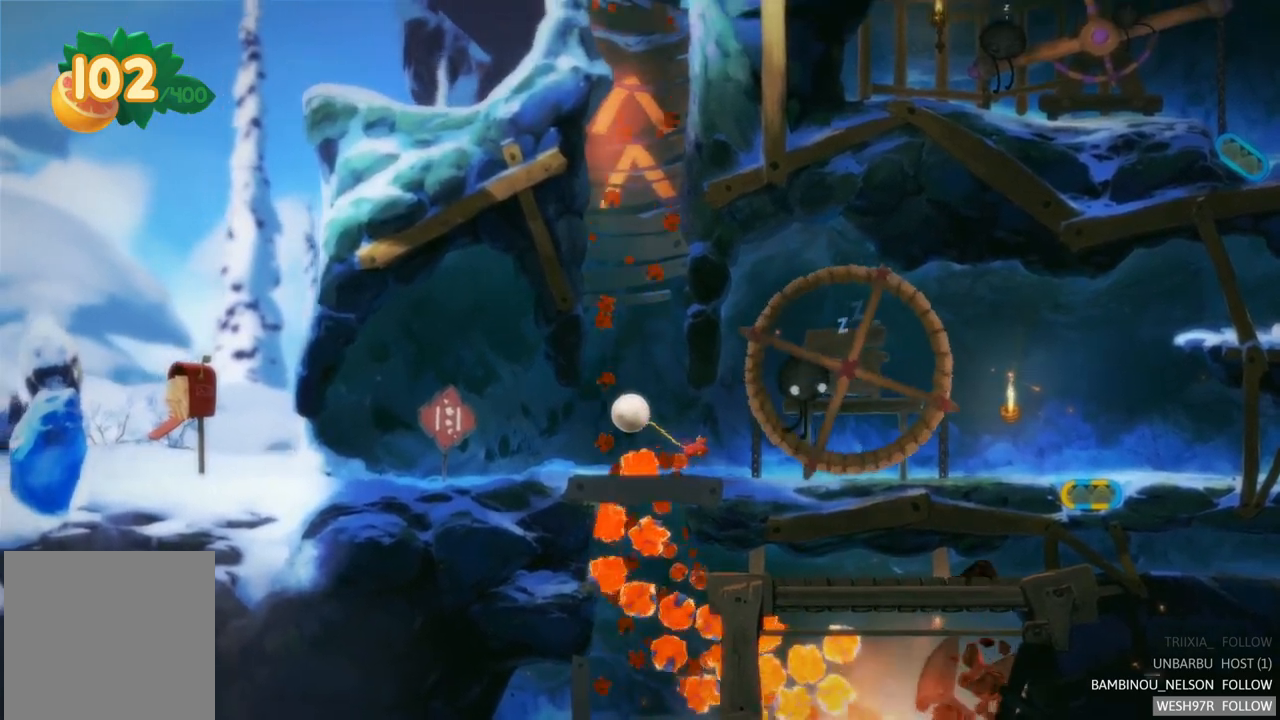
{"buttons": [], "left_stick": "right", "right_stick": "center", "events": [[50, "left_stick", "center"], [383, "left_stick", "right"]]}
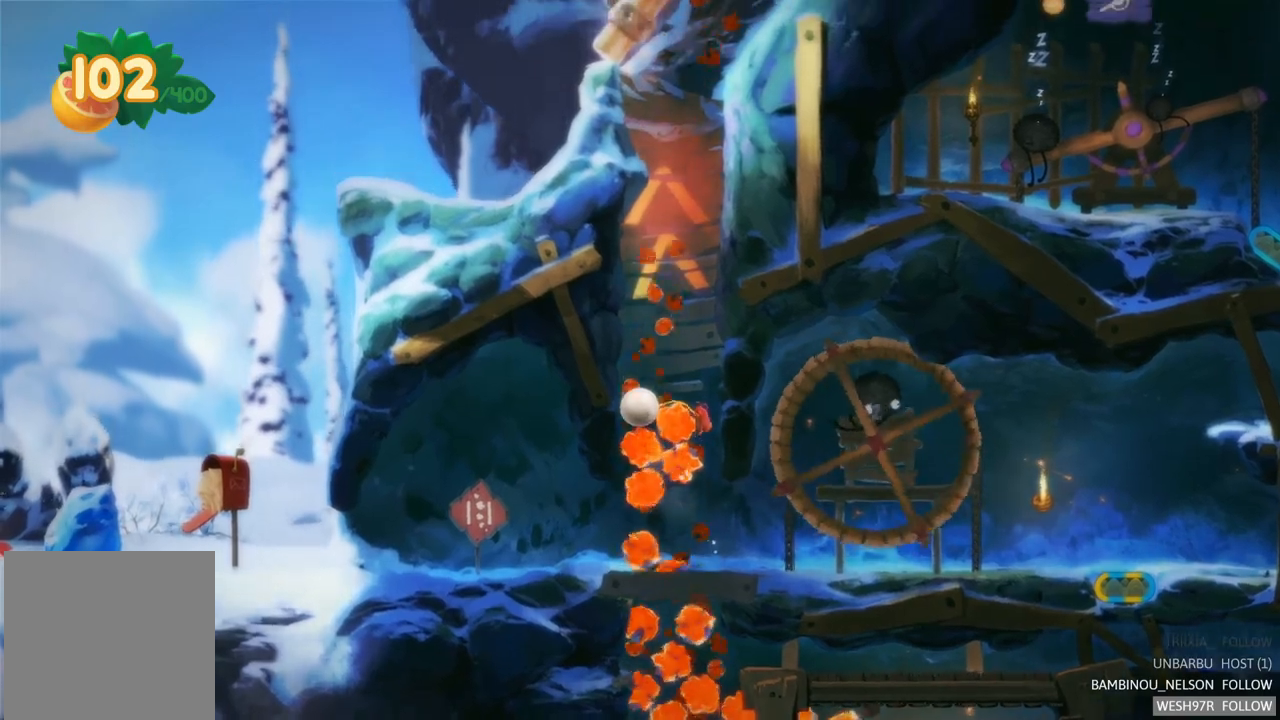
{"buttons": [], "left_stick": "center", "right_stick": "center", "events": [[83, "left_stick", "center"]]}
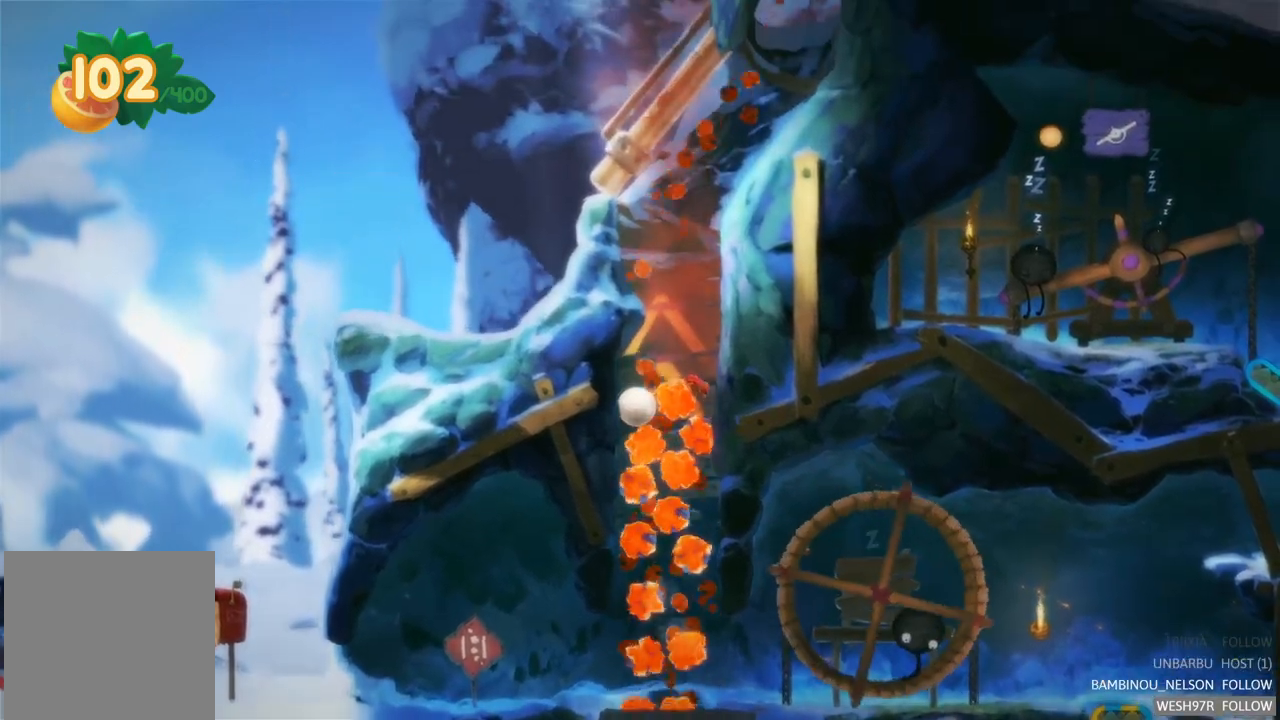
{"buttons": [], "left_stick": "right", "right_stick": "center", "events": [[33, "left_stick", "right"]]}
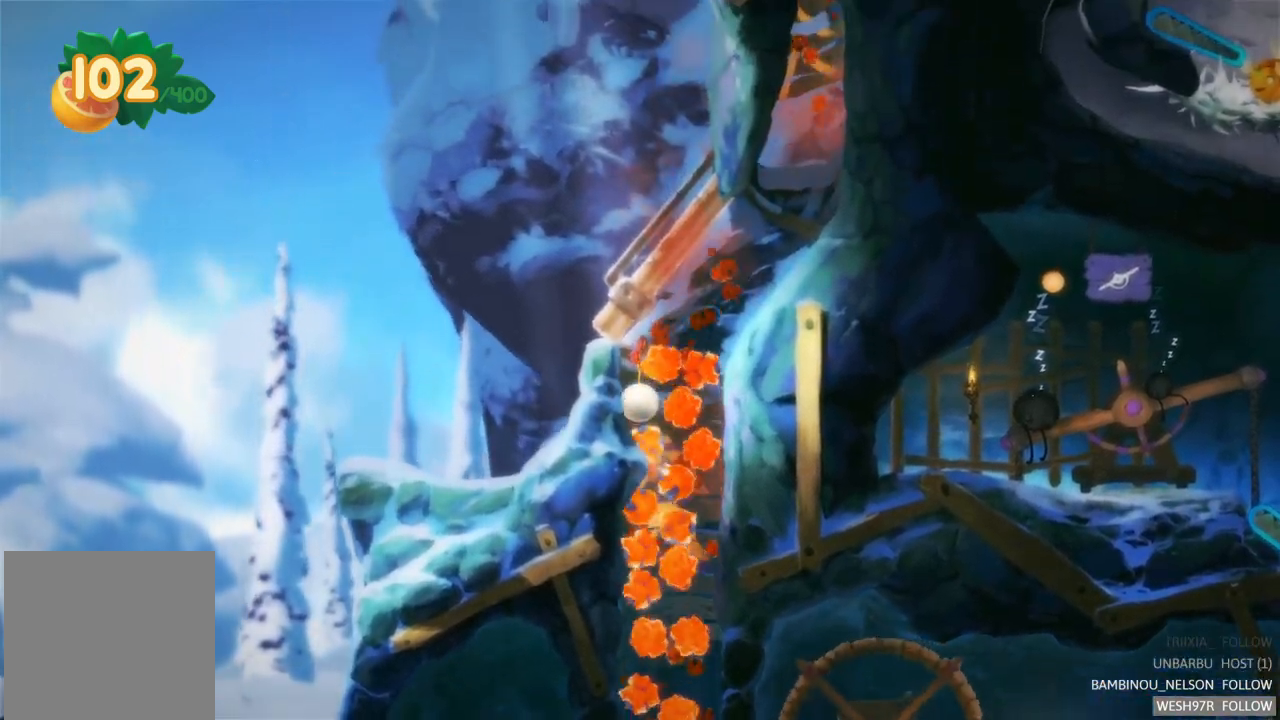
{"buttons": [], "left_stick": "right", "right_stick": "center", "events": []}
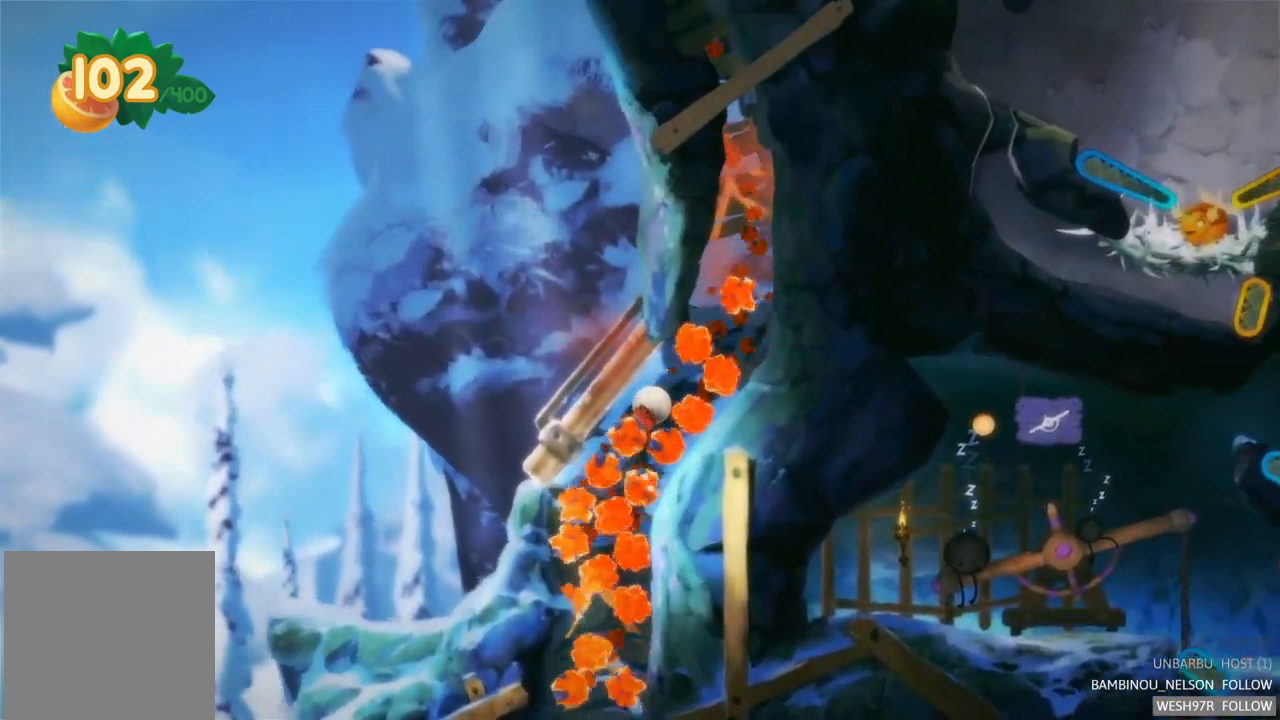
{"buttons": [], "left_stick": "center", "right_stick": "center", "events": [[67, "left_stick", "center"]]}
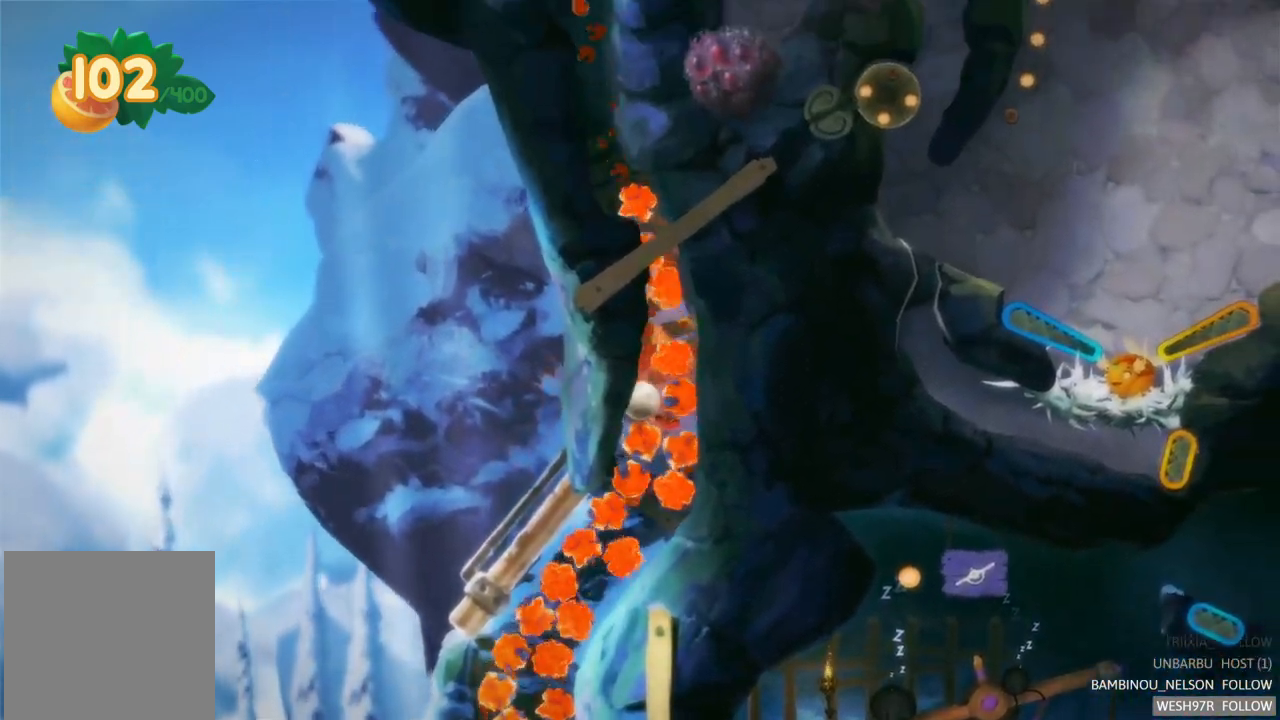
{"buttons": [], "left_stick": "center", "right_stick": "center", "events": []}
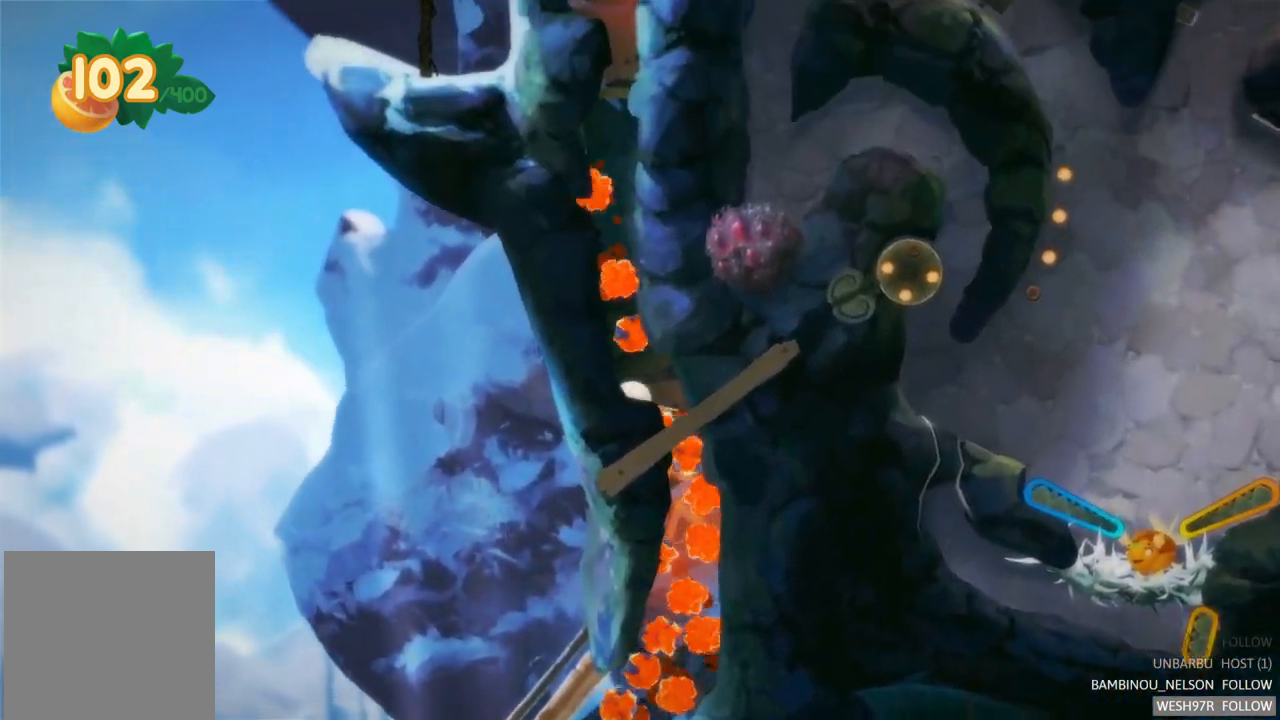
{"buttons": [], "left_stick": "center", "right_stick": "center", "events": []}
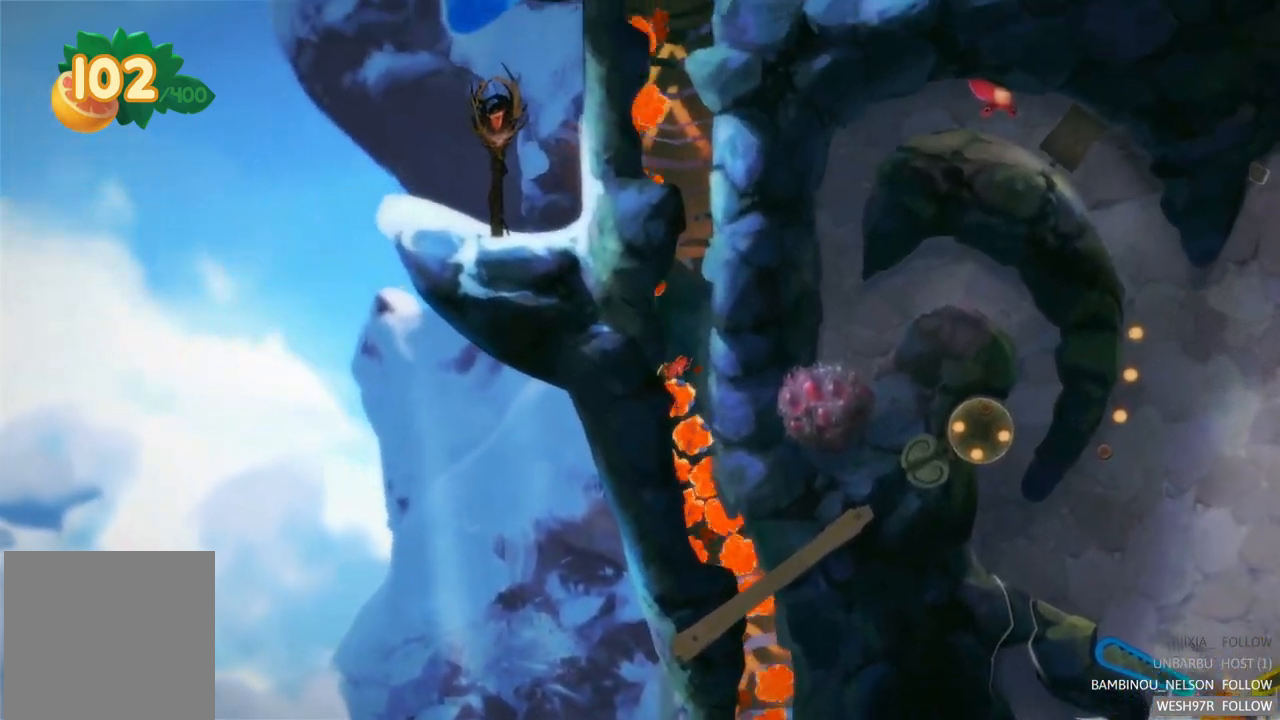
{"buttons": [], "left_stick": "center", "right_stick": "center", "events": []}
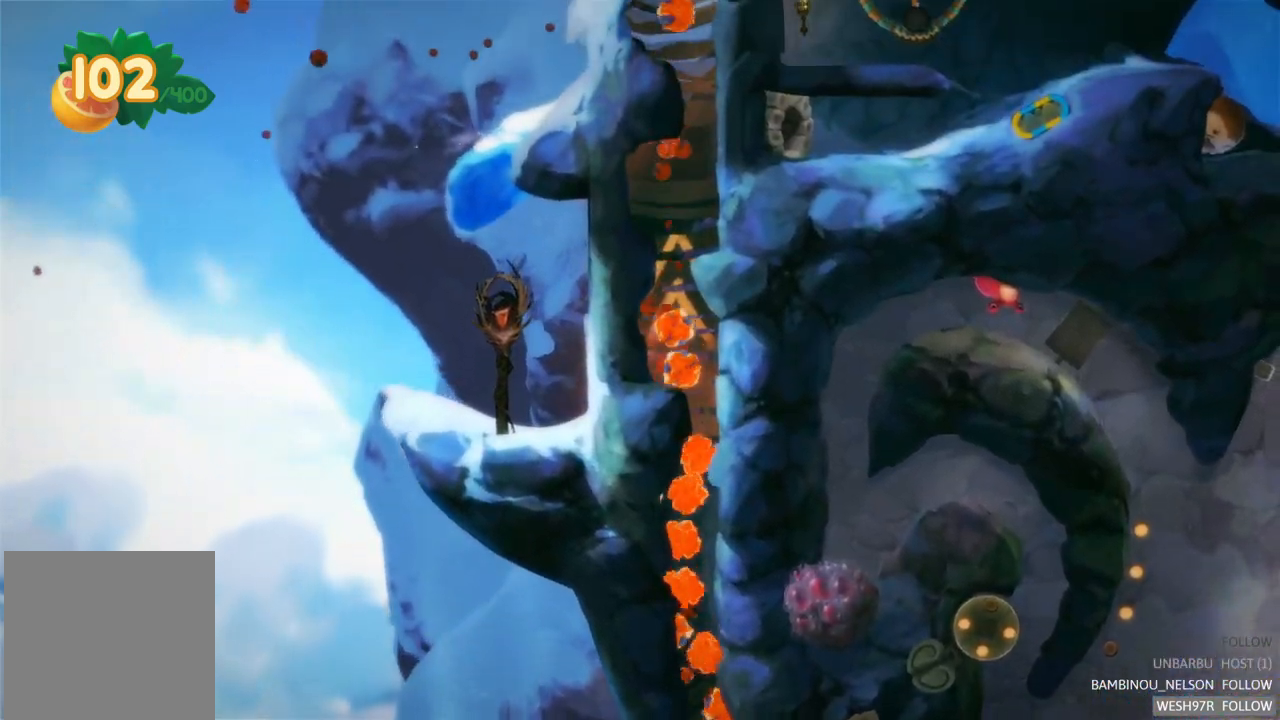
{"buttons": [], "left_stick": "center", "right_stick": "center", "events": []}
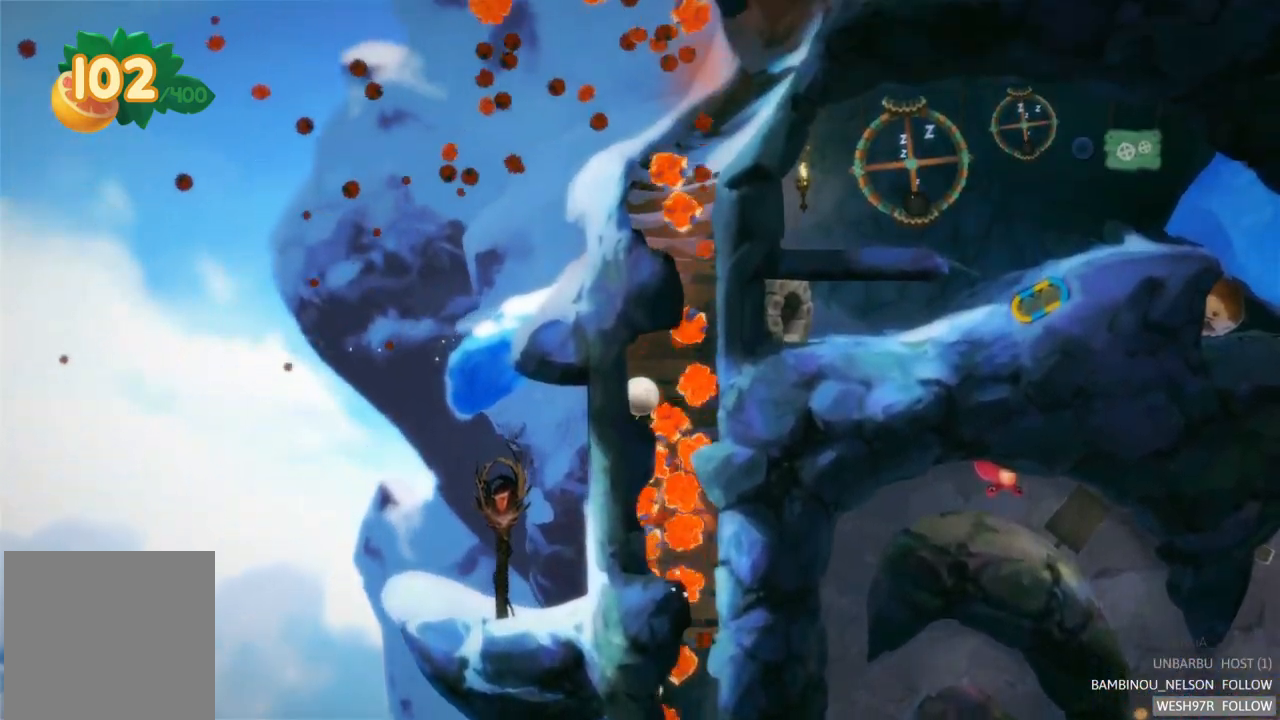
{"buttons": [], "left_stick": "center", "right_stick": "center", "events": []}
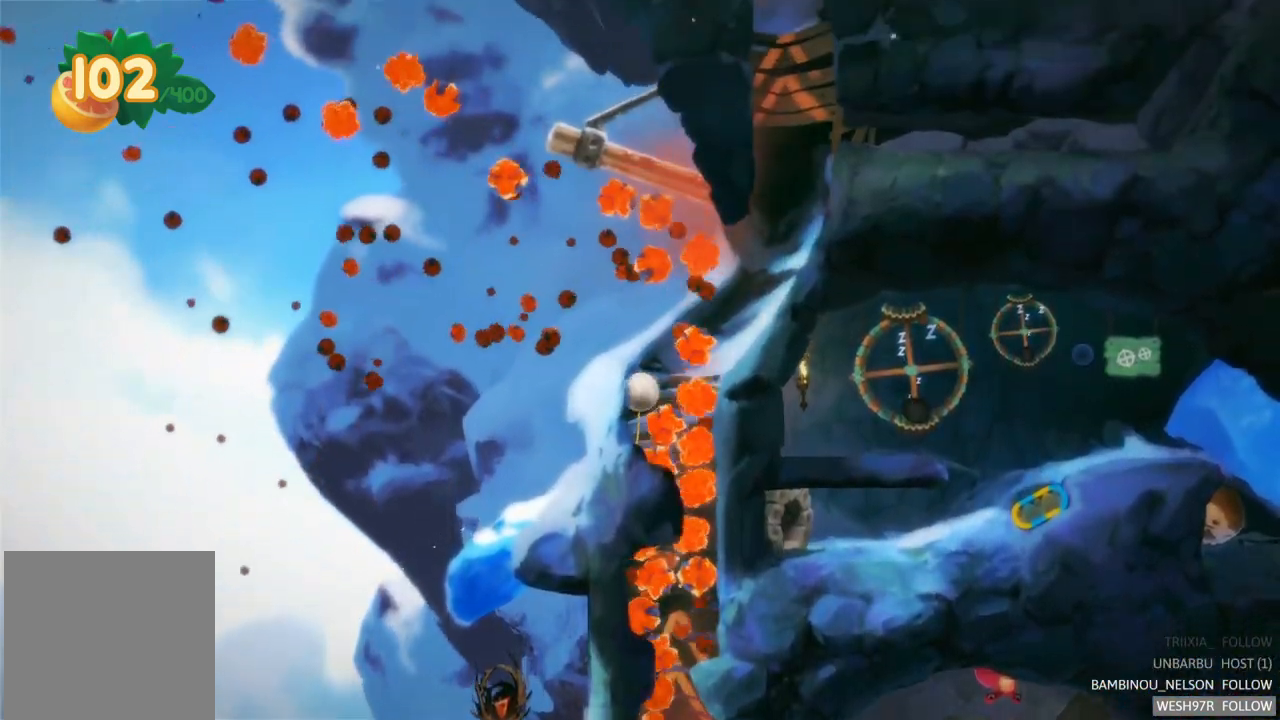
{"buttons": [], "left_stick": "center", "right_stick": "center", "events": []}
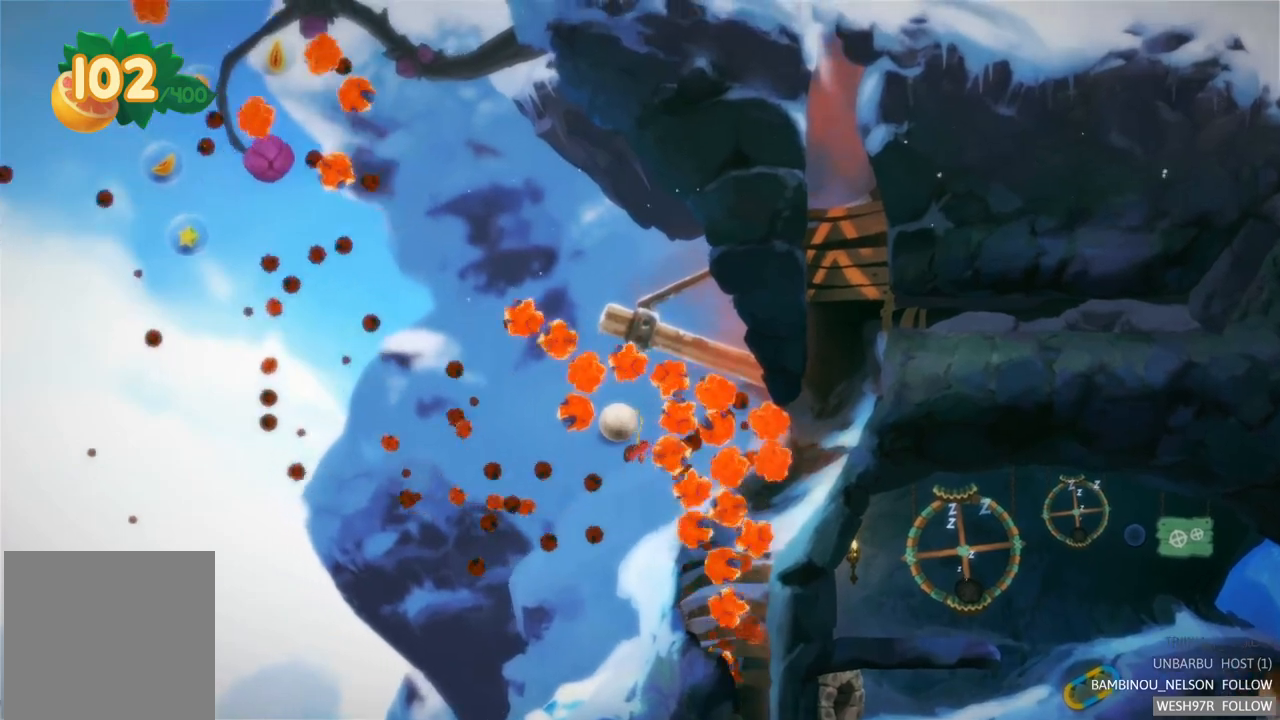
{"buttons": [], "left_stick": "right", "right_stick": "center", "events": [[150, "left_stick", "right"]]}
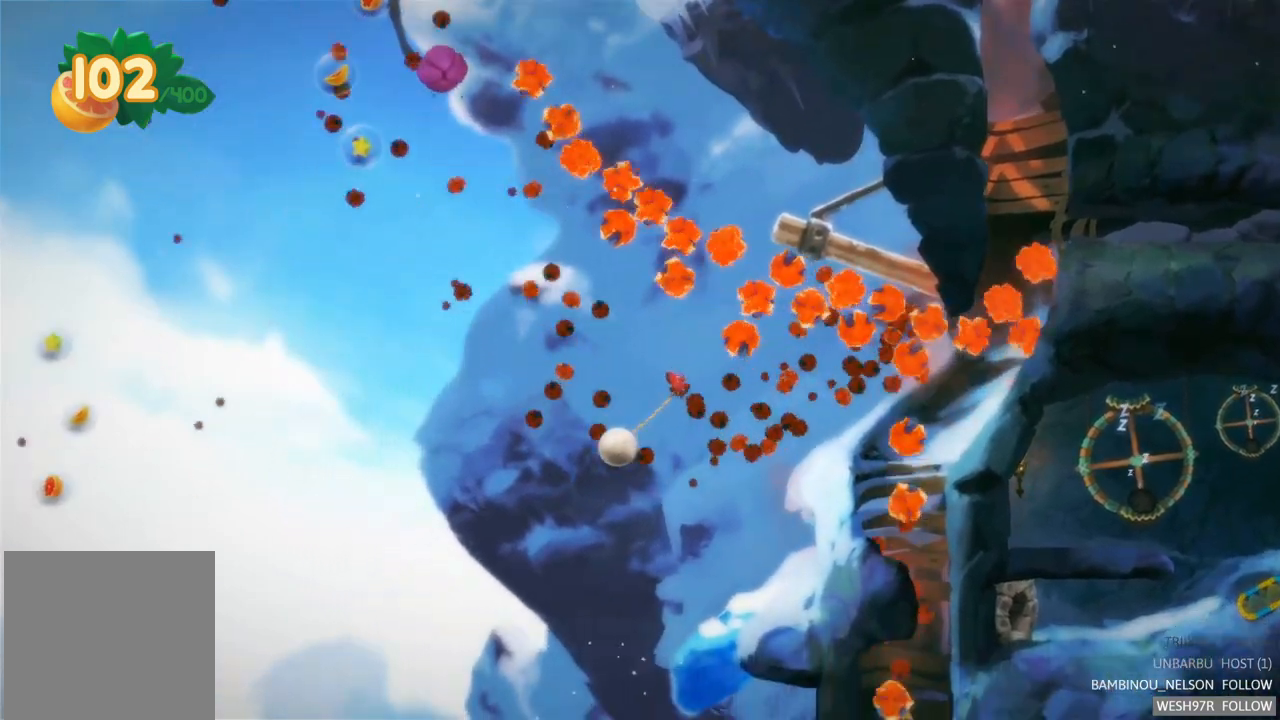
{"buttons": [], "left_stick": "right", "right_stick": "center", "events": []}
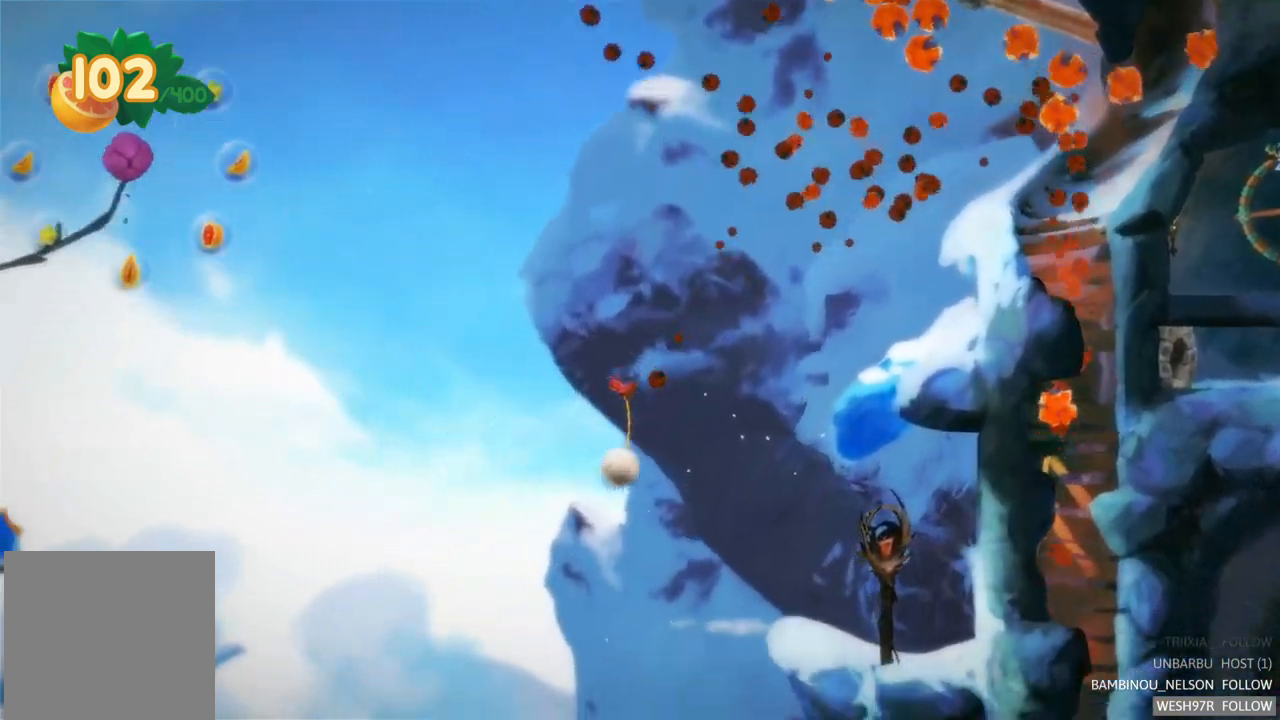
{"buttons": [], "left_stick": "right", "right_stick": "center", "events": []}
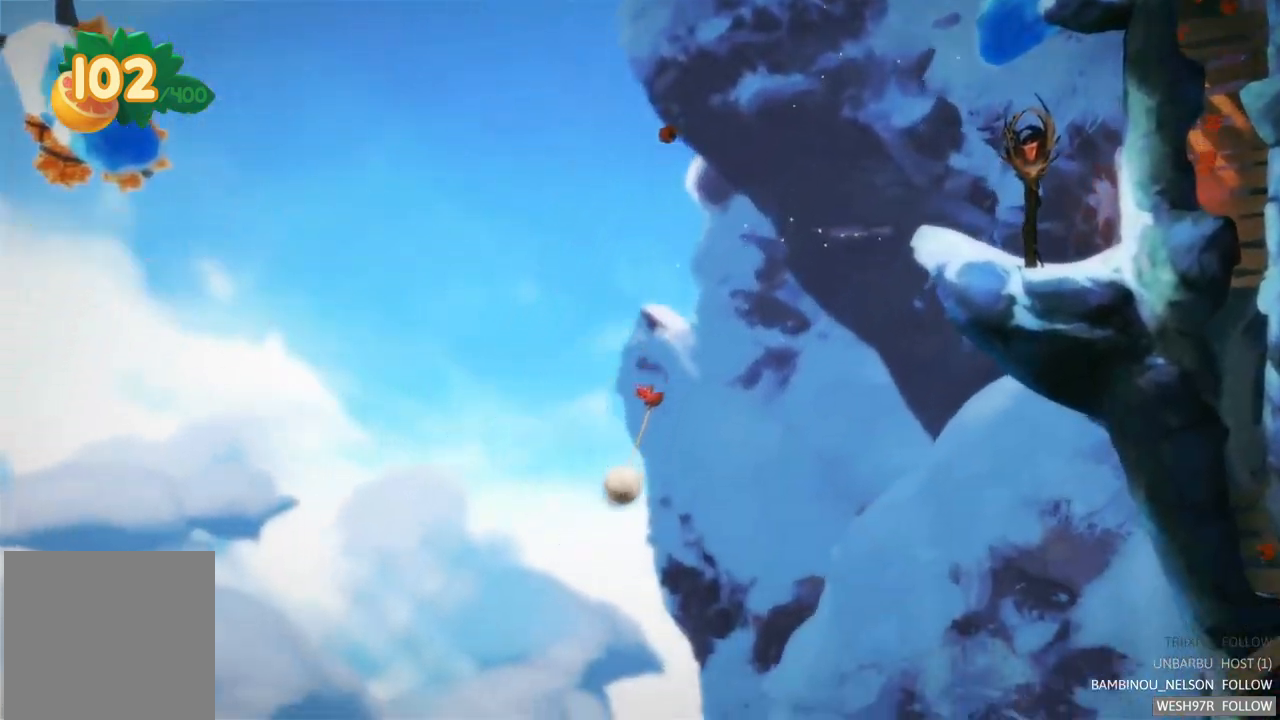
{"buttons": [], "left_stick": "right", "right_stick": "center", "events": []}